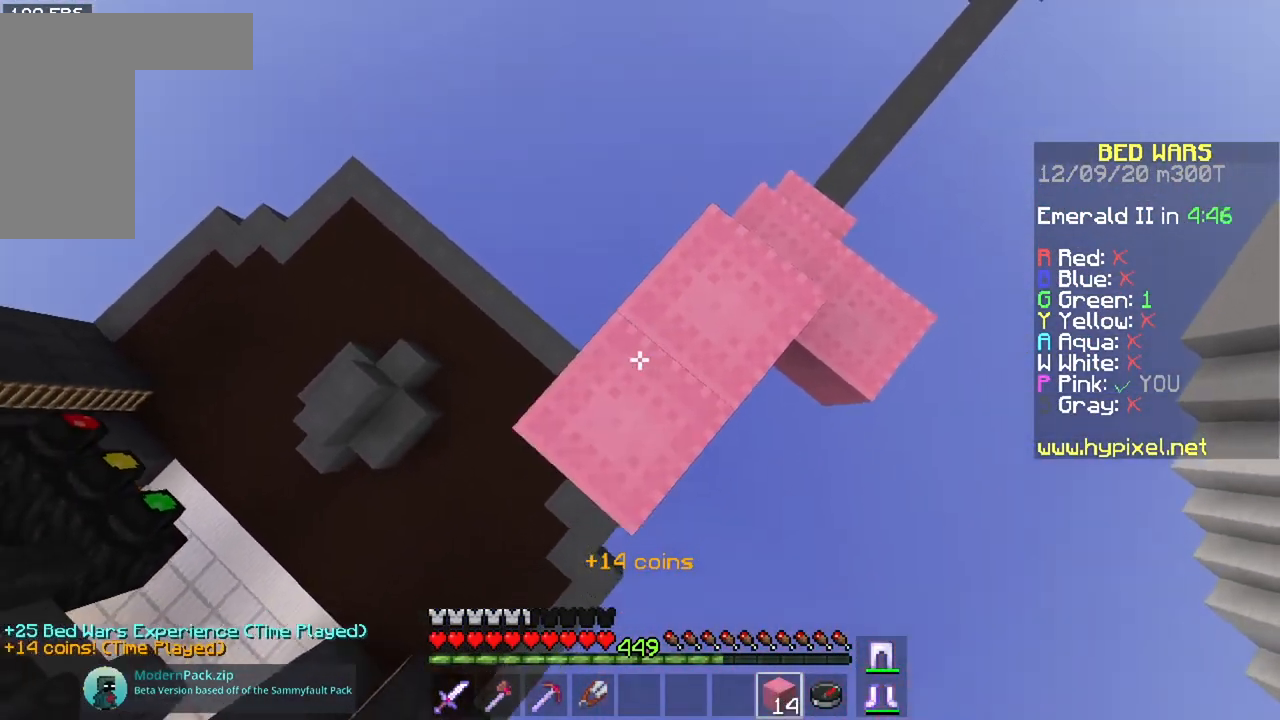
Gameplay with keyboard and mouse; each line is a JSON object with the keys and mouse buttons held at the frame after it. "events" lists presses ("down") and releases ("up") of "a", "d", "s", "space", "w", "mouse_left" and "mouse_right" between this image and that frame as [ms after this image, input, new state], when the widget could be followed in between. "mouse_left", "mouse_right" = the "left", "right" buttons of the "mouse" list. No other keys are recorded. Fast repeated clicks can show as one long hold. Mouse movement is not recorded.
{"keys": ["space"], "mouse": ["right"], "events": [[17, "d", "down"], [67, "w", "down"], [317, "w", "up"], [334, "d", "up"]]}
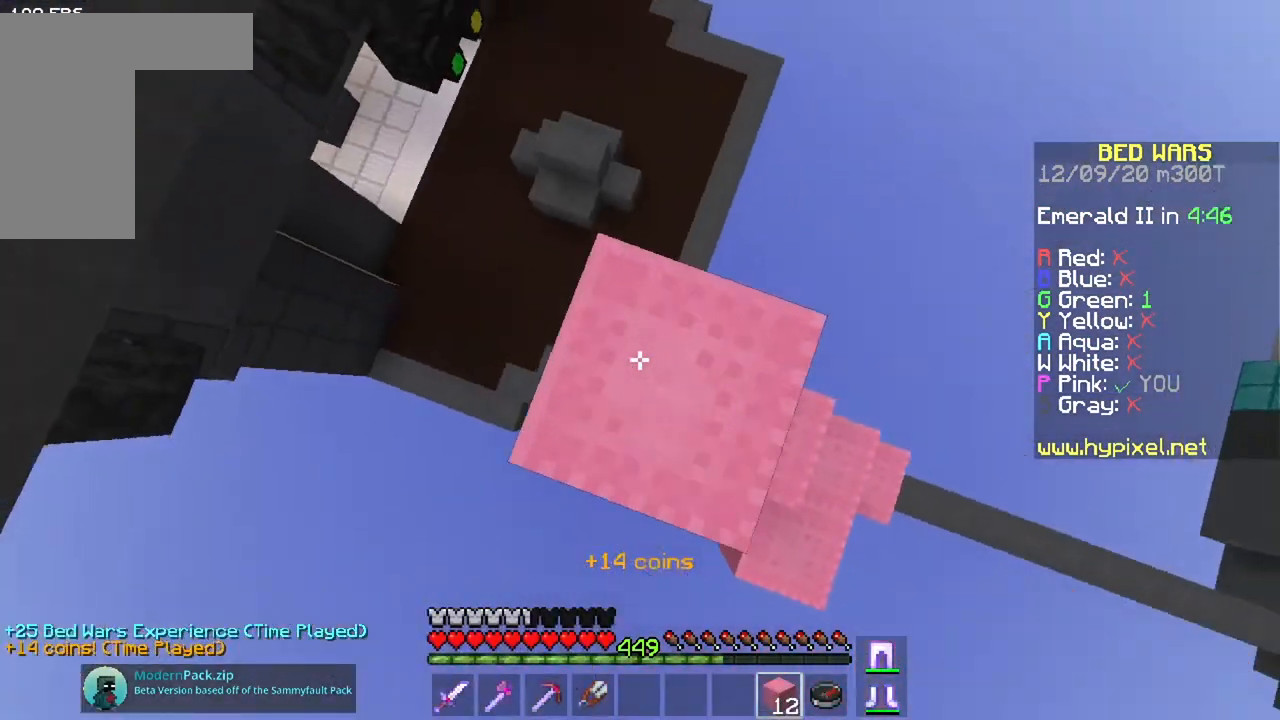
{"keys": ["space"], "mouse": ["right"], "events": []}
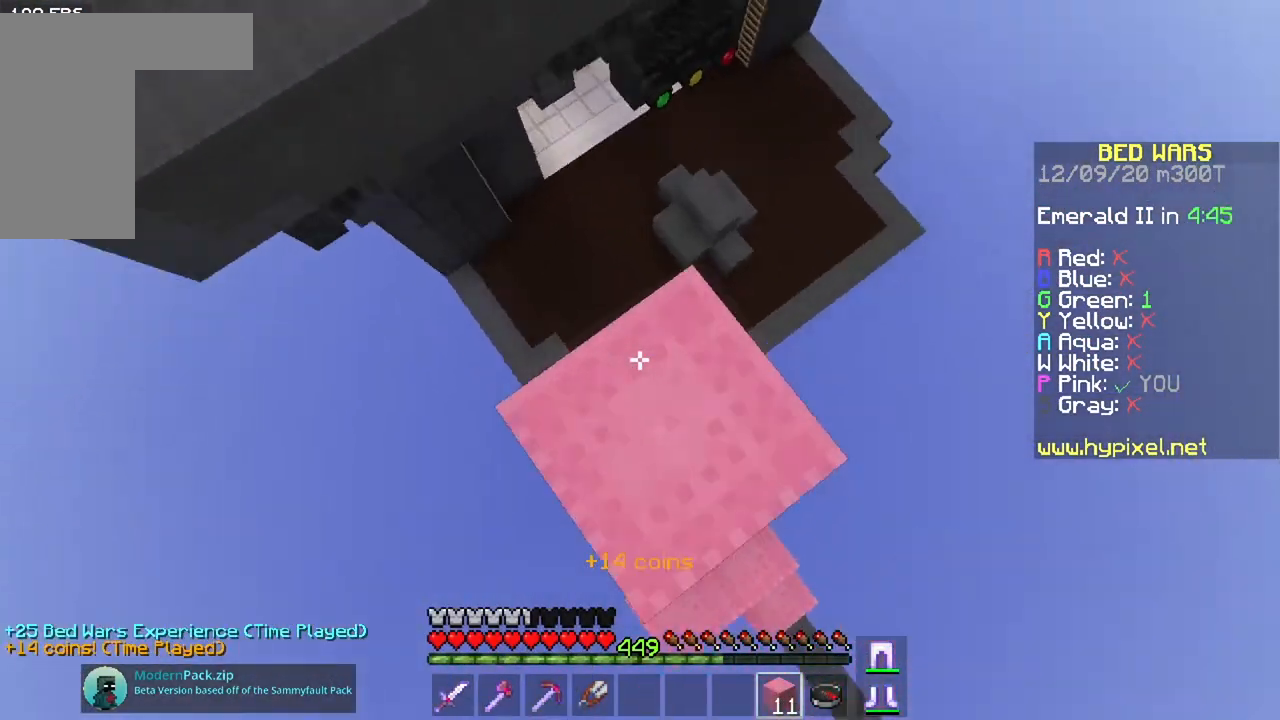
{"keys": ["space", "w"], "mouse": [], "events": [[117, "space", "up"], [184, "mouse_right", "up"], [200, "w", "down"], [384, "space", "down"]]}
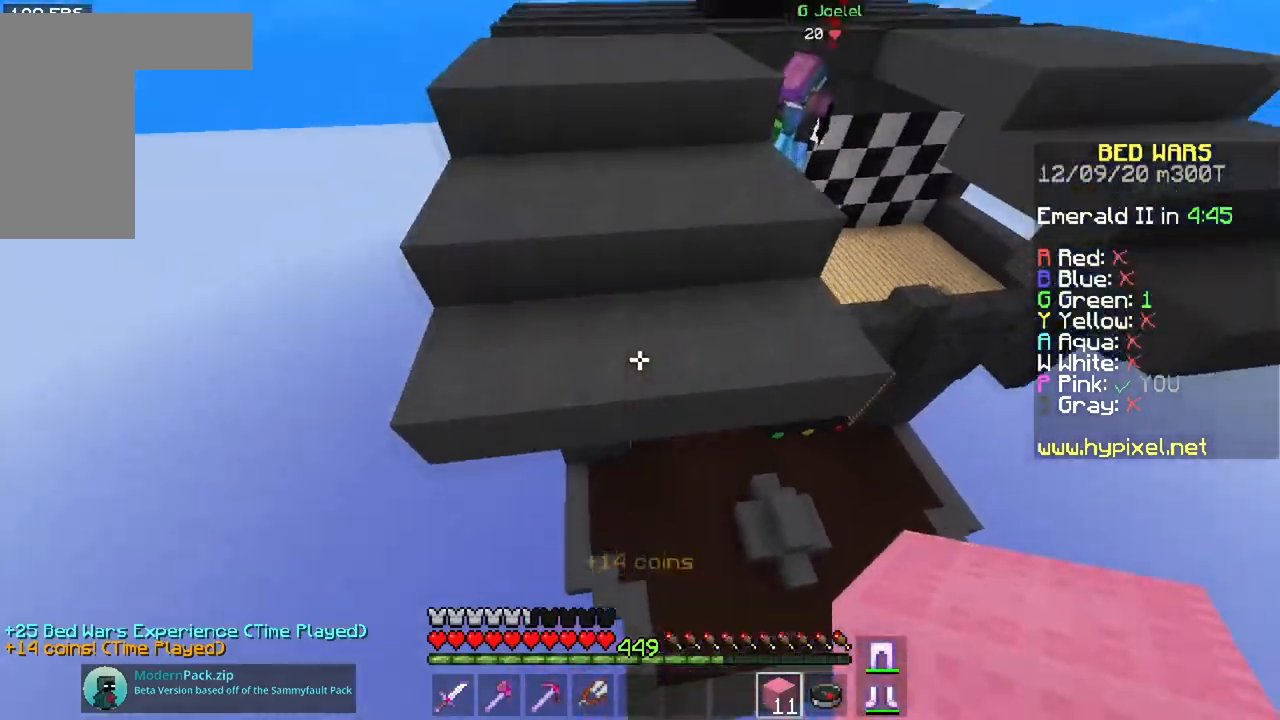
{"keys": ["a", "space", "w"], "mouse": [], "events": [[150, "a", "down"], [166, "space", "up"], [350, "mouse_right", "down"], [400, "space", "down"], [500, "mouse_right", "up"]]}
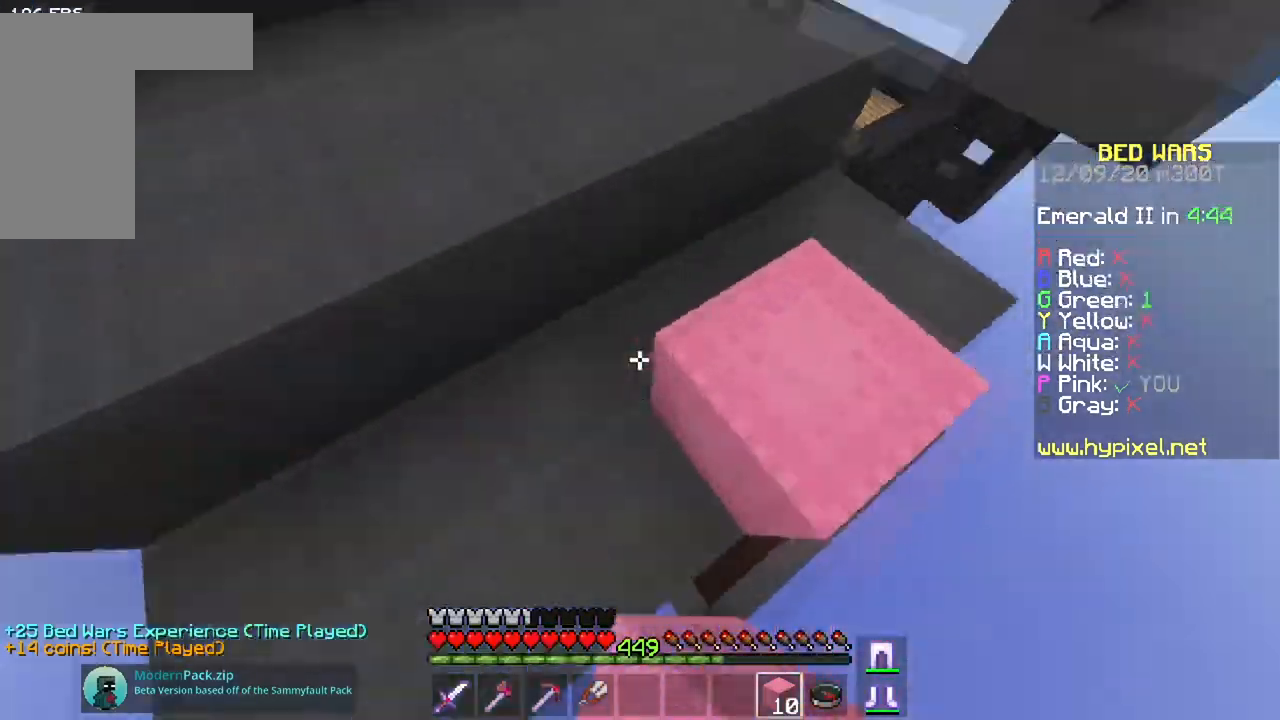
{"keys": ["a", "space", "w"], "mouse": ["left"], "events": [[50, "mouse_left", "down"], [234, "space", "up"], [367, "space", "down"]]}
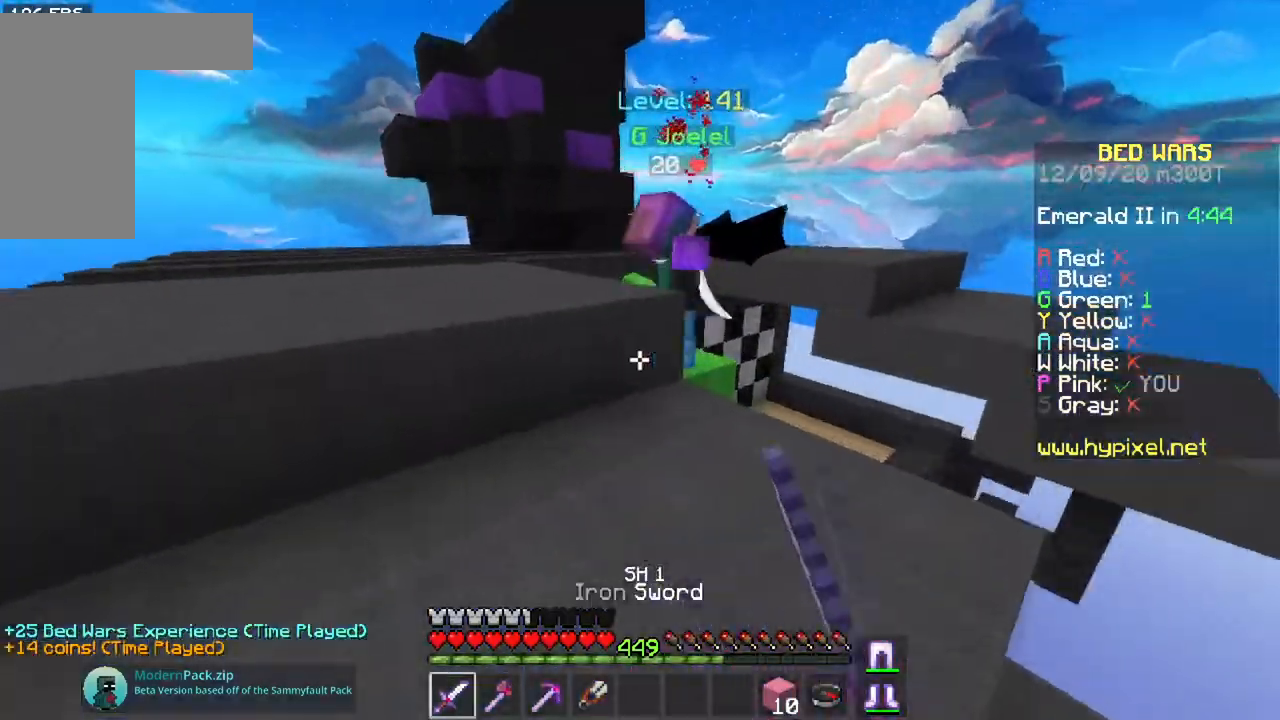
{"keys": ["a", "space", "w"], "mouse": ["left"], "events": [[16, "space", "up"], [300, "space", "down"]]}
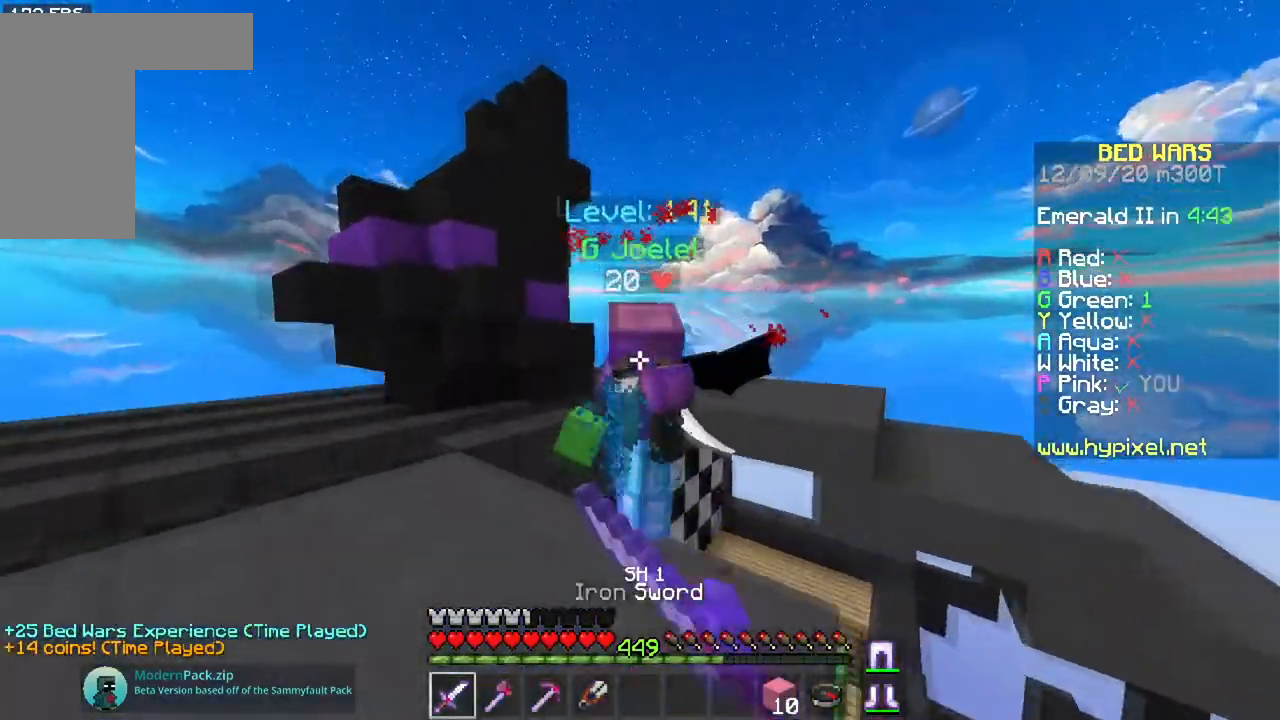
{"keys": ["a", "w"], "mouse": ["left"], "events": [[33, "mouse_right", "down"], [50, "space", "up"], [350, "mouse_right", "up"]]}
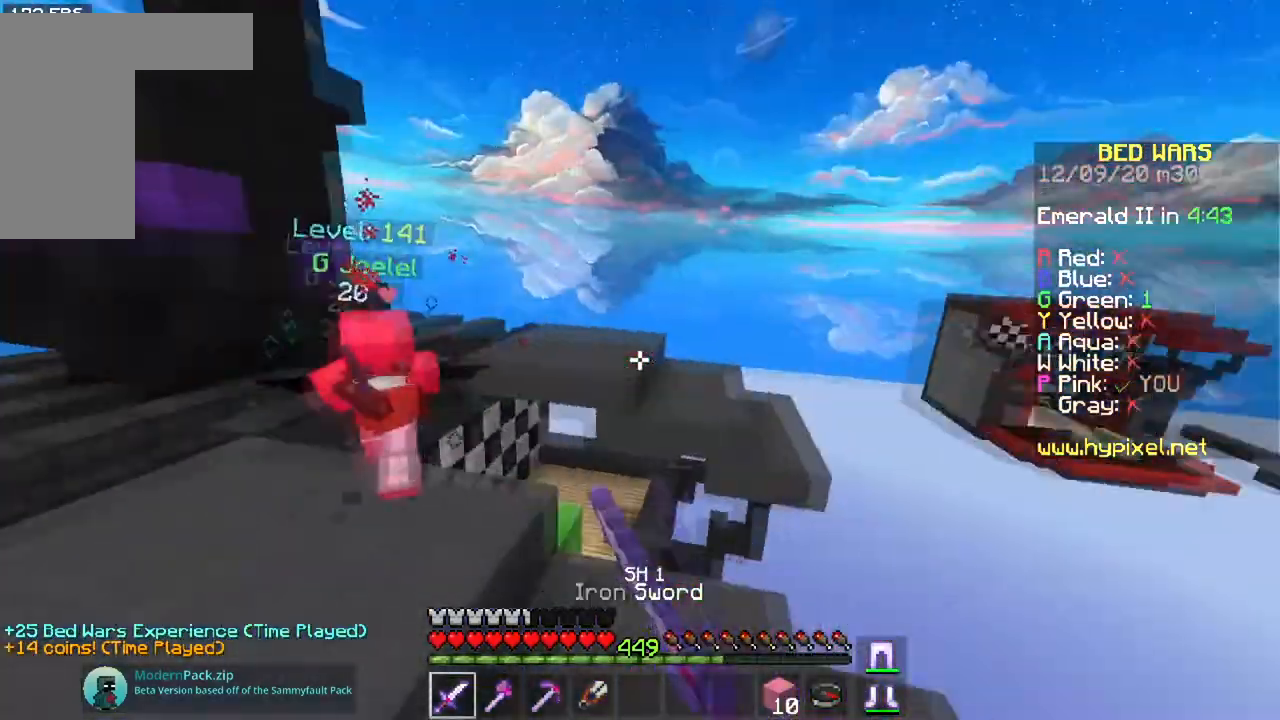
{"keys": ["space", "w"], "mouse": ["right"], "events": [[283, "a", "up"], [317, "mouse_left", "up"], [367, "space", "down"], [417, "mouse_right", "down"]]}
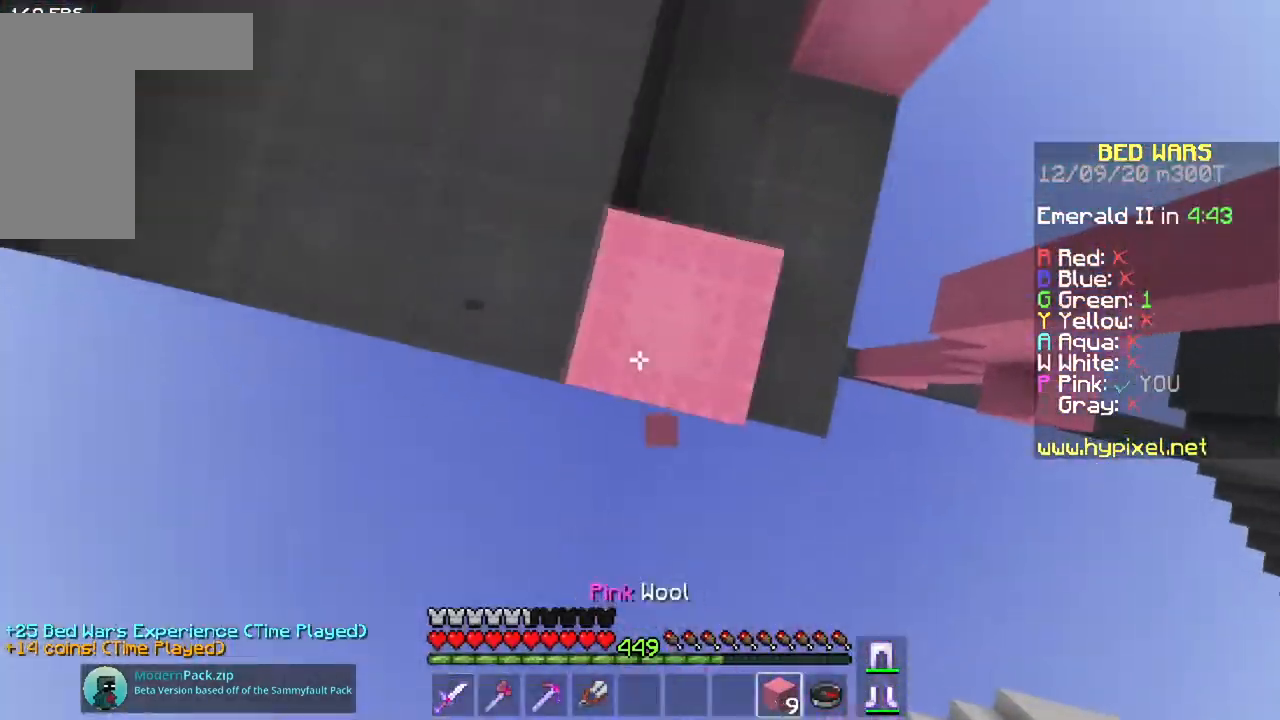
{"keys": ["w"], "mouse": [], "events": [[267, "mouse_right", "up"], [267, "space", "up"]]}
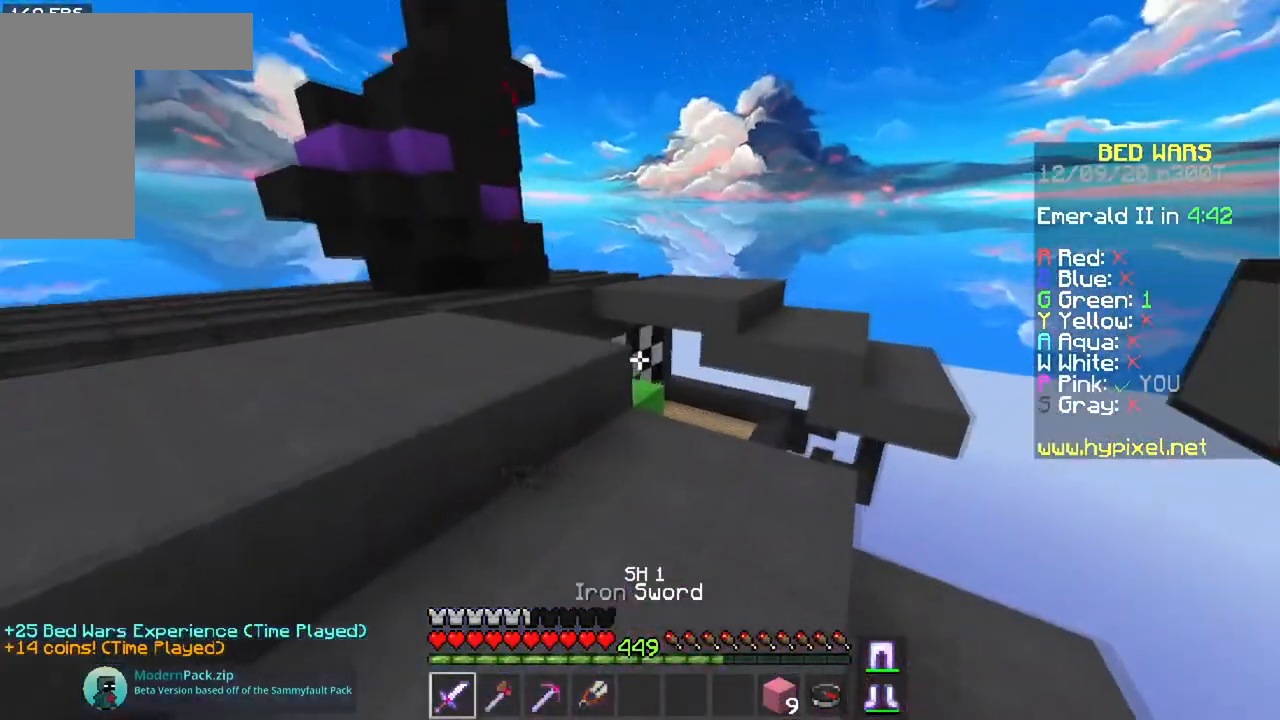
{"keys": ["space", "w"], "mouse": [], "events": [[250, "space", "down"]]}
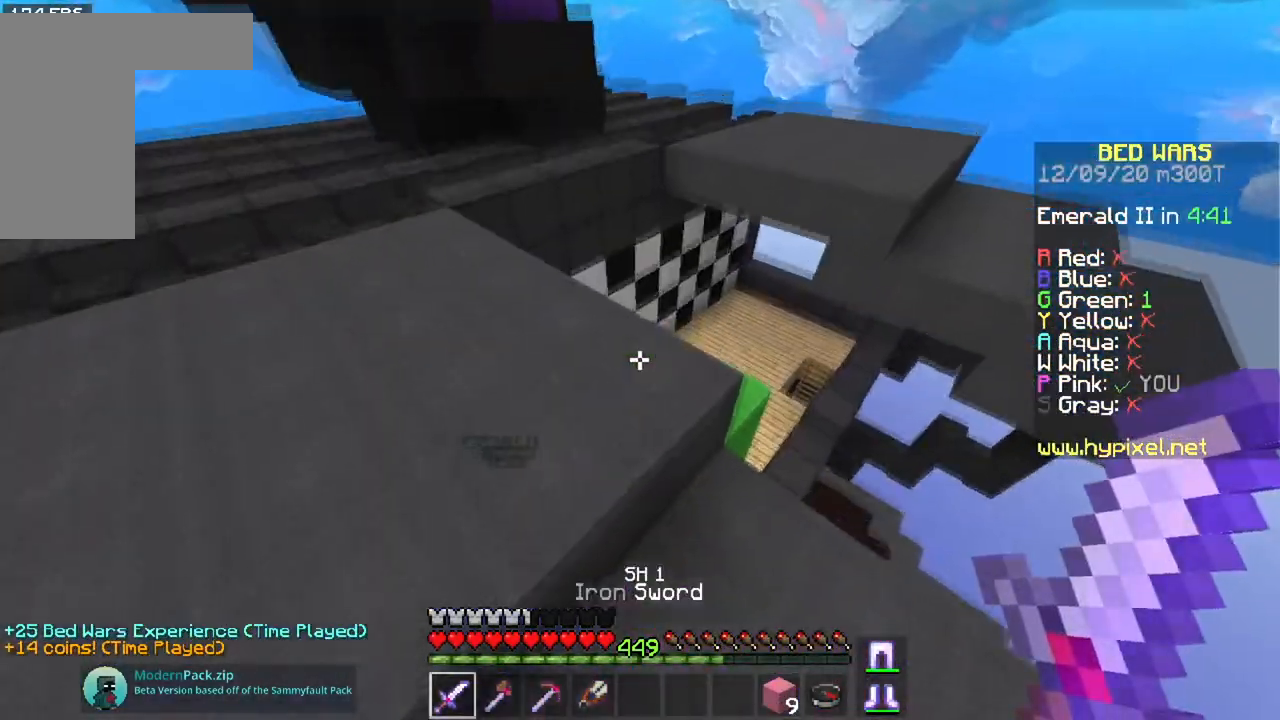
{"keys": ["w"], "mouse": [], "events": [[17, "space", "up"]]}
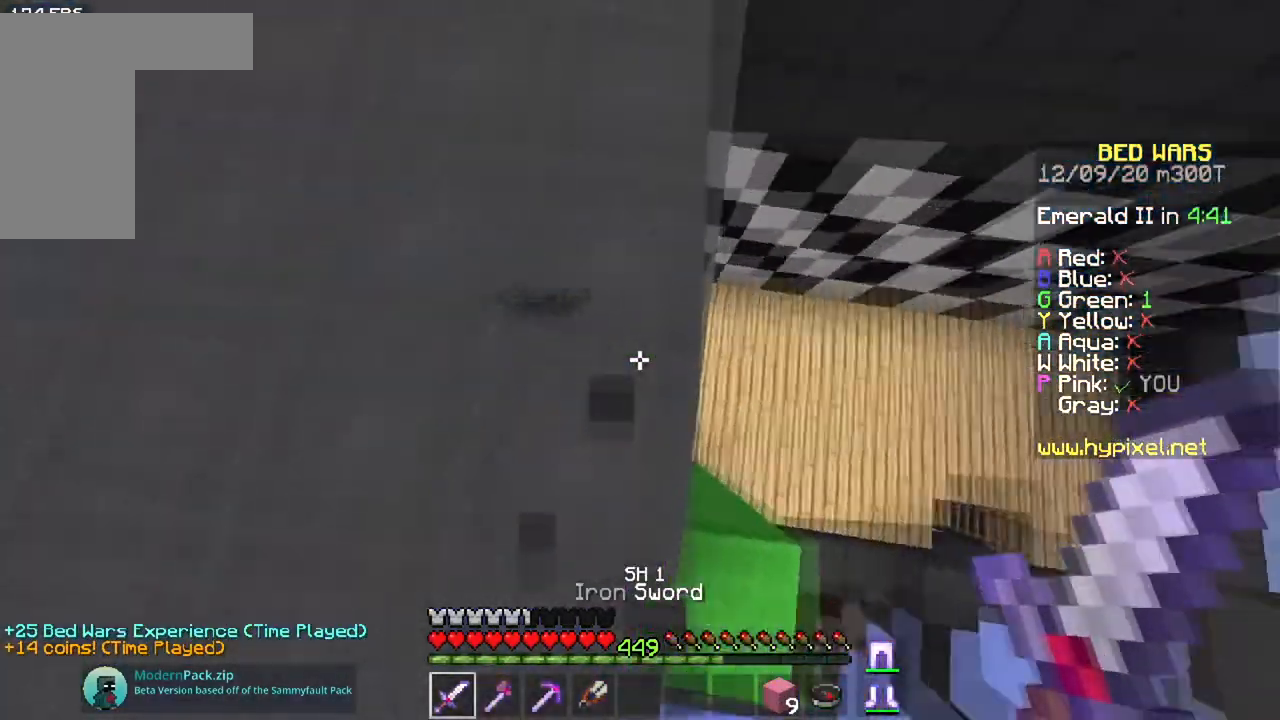
{"keys": ["d", "w"], "mouse": [], "events": [[150, "d", "down"]]}
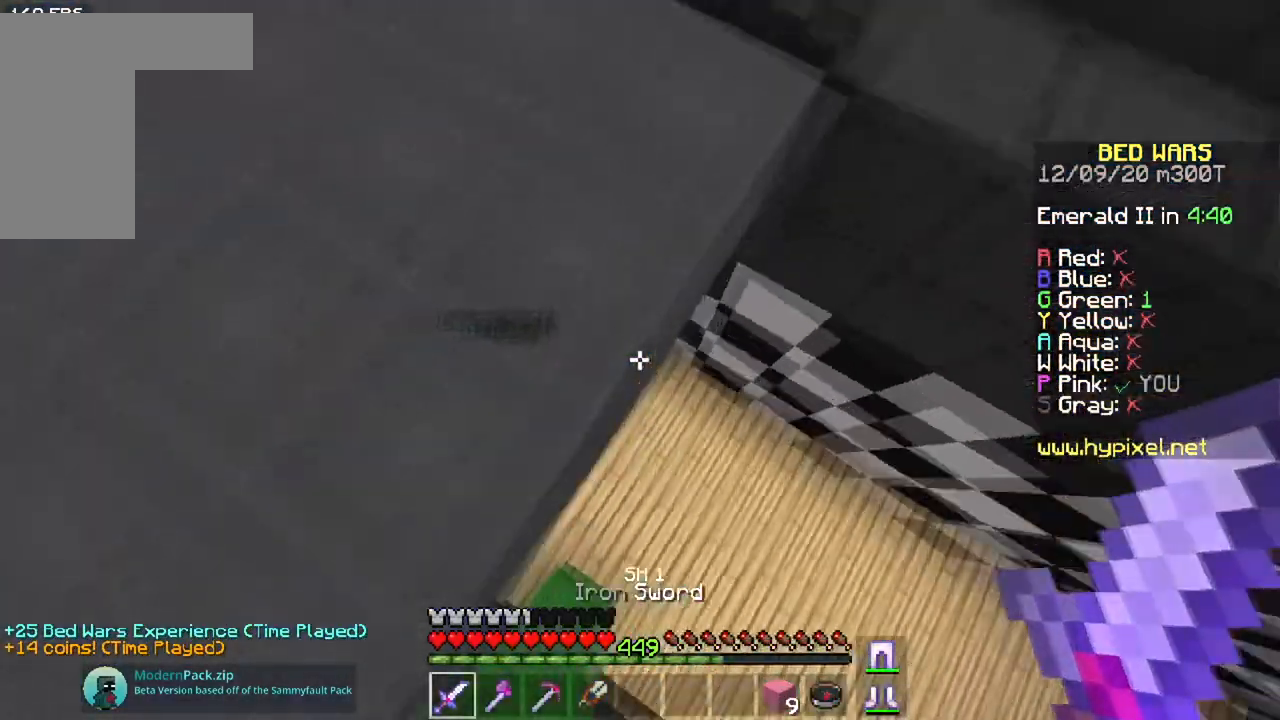
{"keys": [], "mouse": [], "events": [[33, "d", "up"], [384, "w", "up"]]}
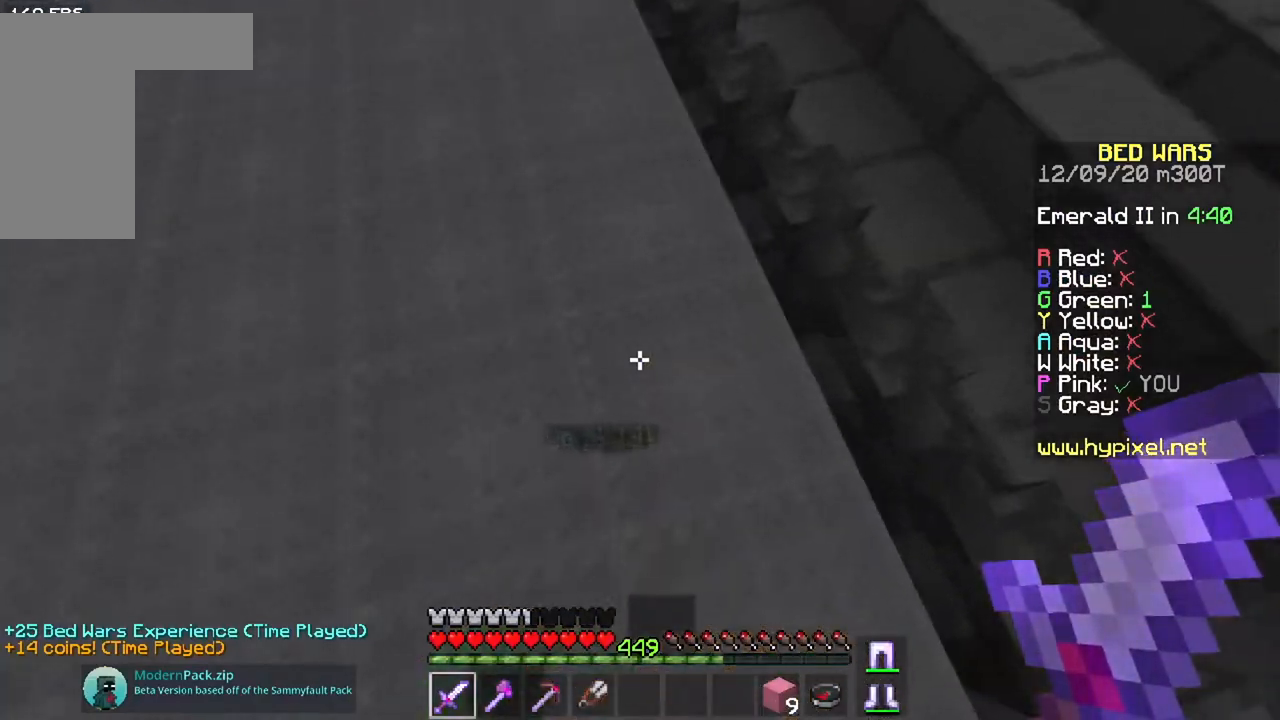
{"keys": ["s"], "mouse": [], "events": [[50, "s", "down"]]}
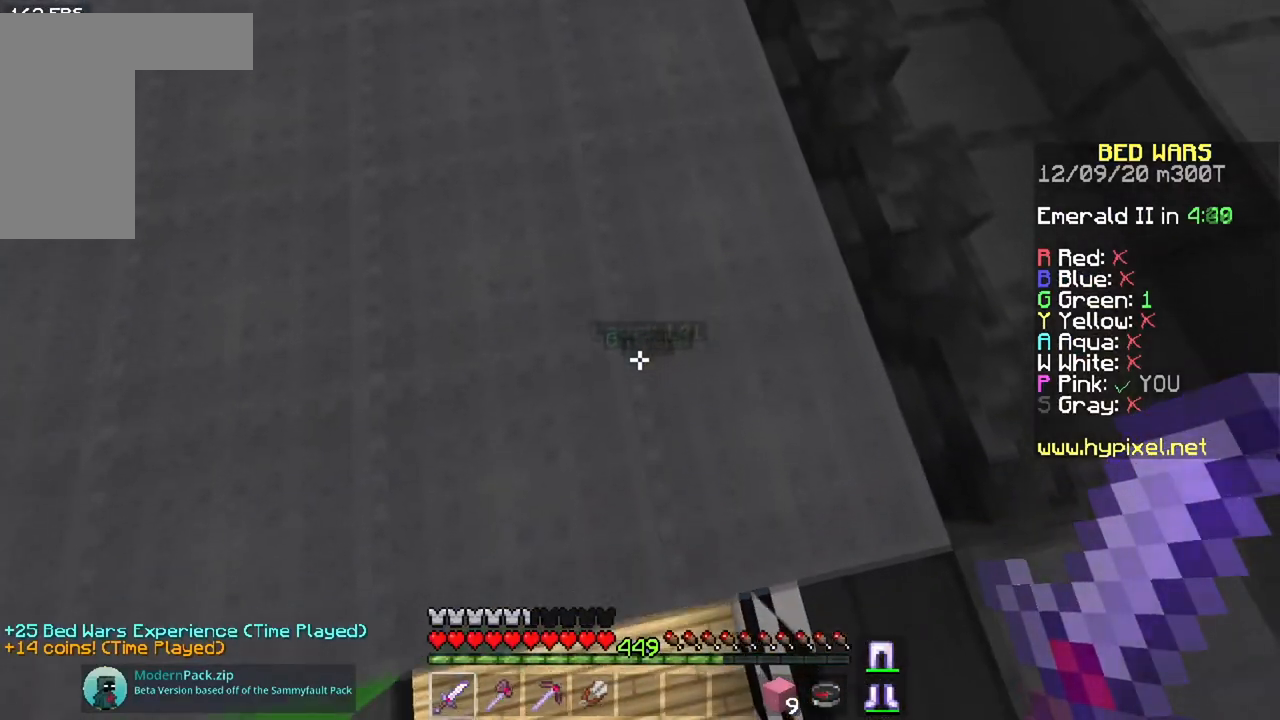
{"keys": ["s"], "mouse": [], "events": []}
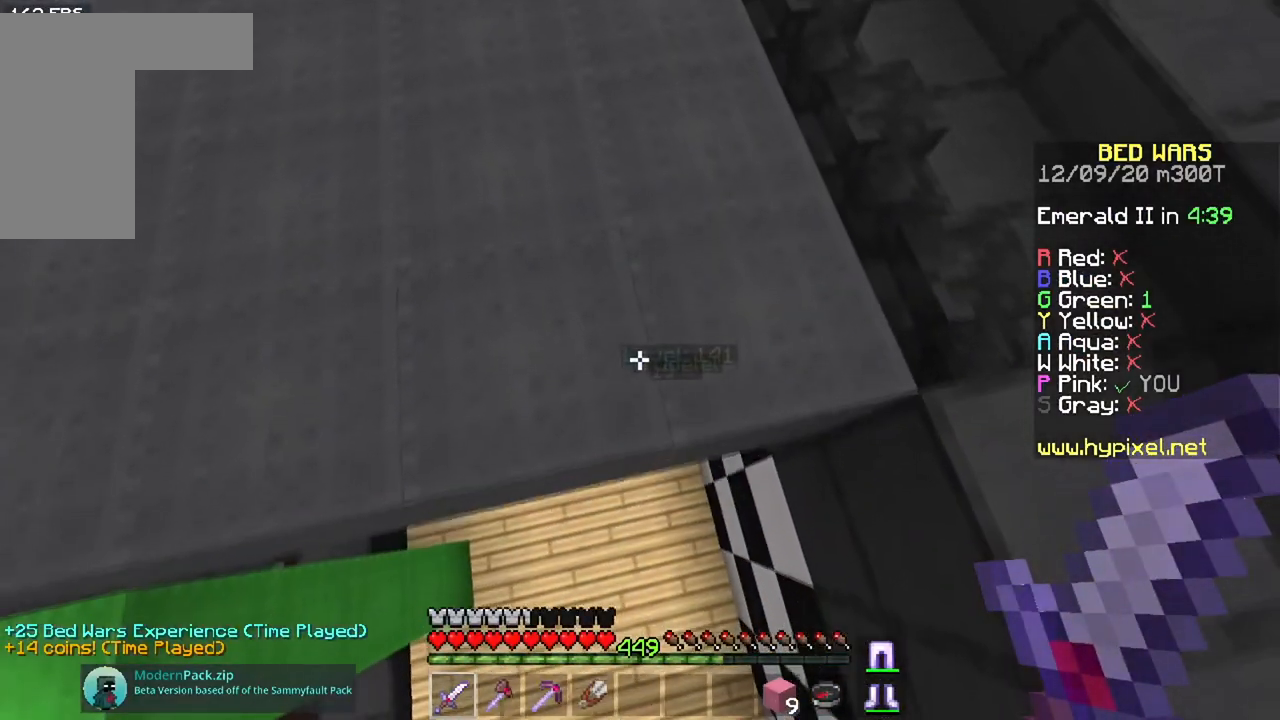
{"keys": [], "mouse": [], "events": [[267, "s", "up"]]}
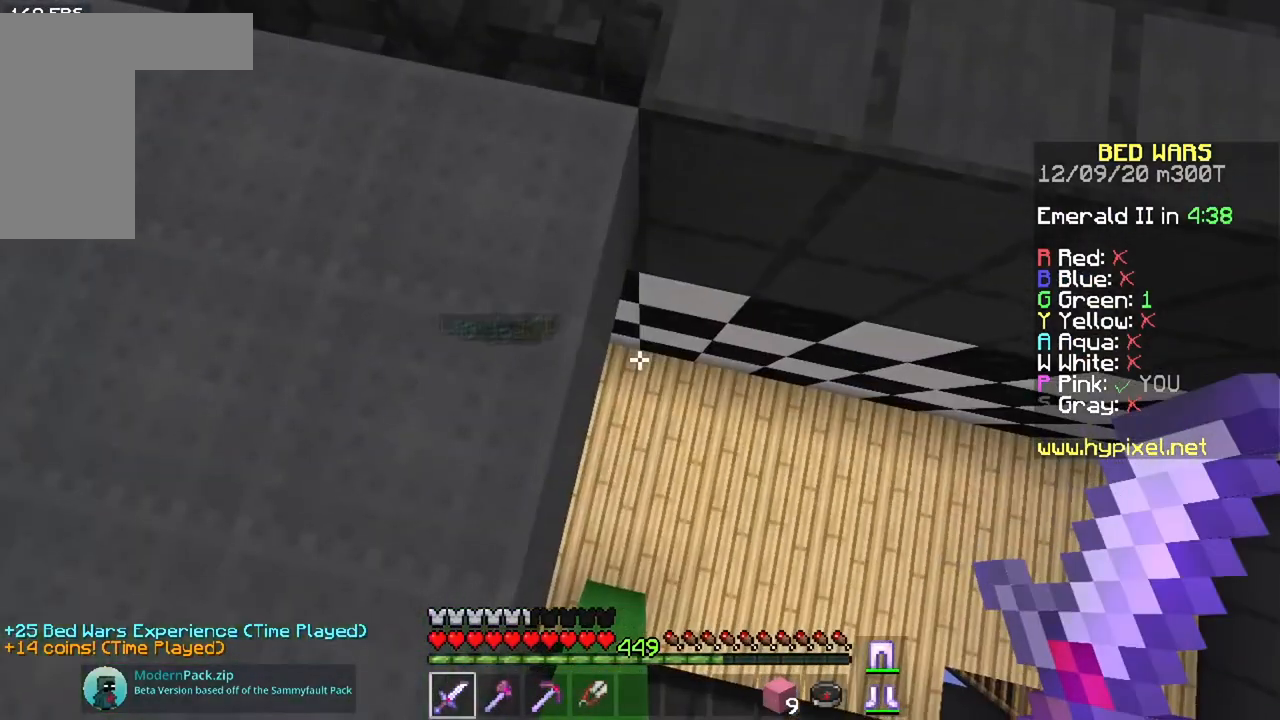
{"keys": ["a"], "mouse": [], "events": [[84, "a", "down"]]}
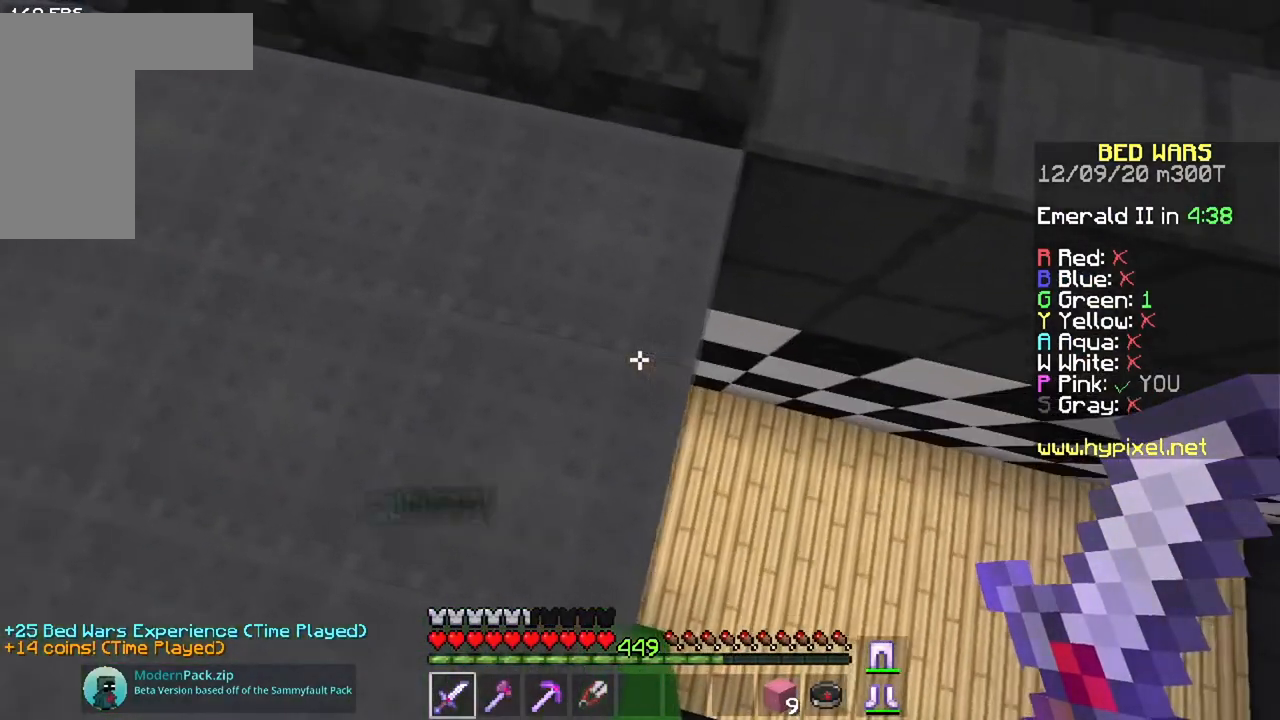
{"keys": ["a", "w"], "mouse": [], "events": [[166, "w", "down"]]}
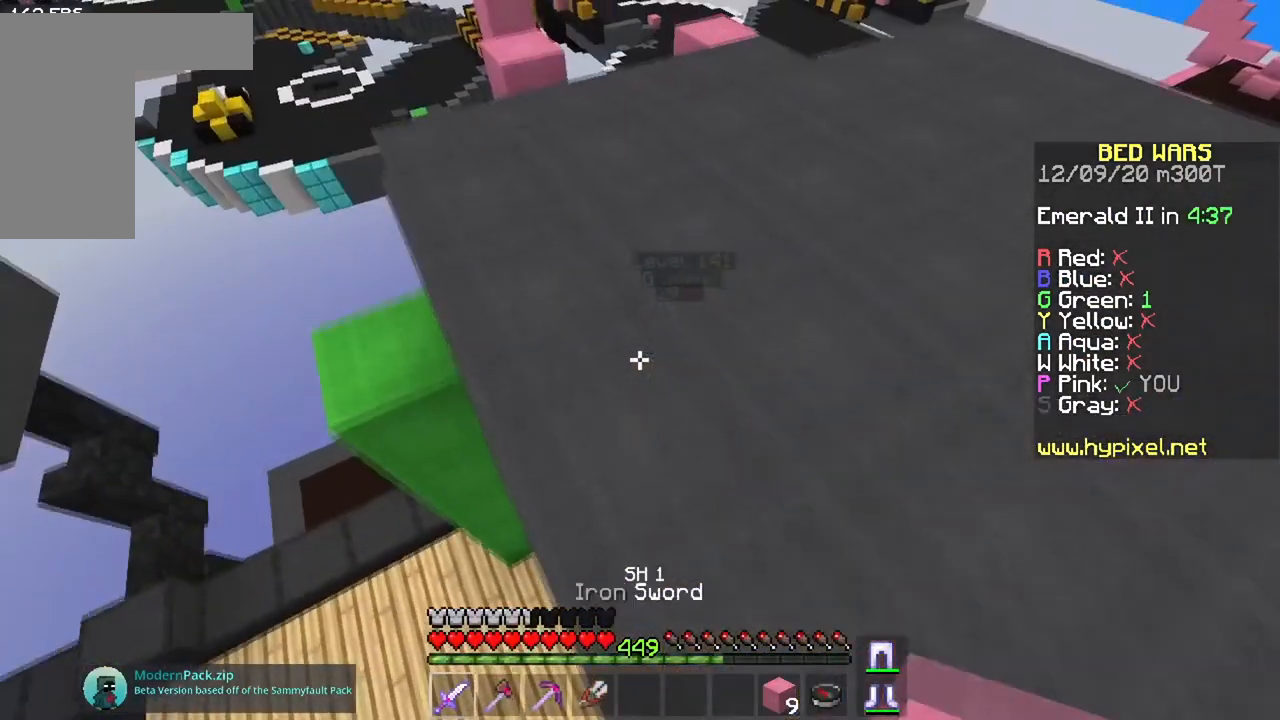
{"keys": ["w"], "mouse": [], "events": [[17, "a", "up"], [117, "a", "down"], [417, "a", "up"]]}
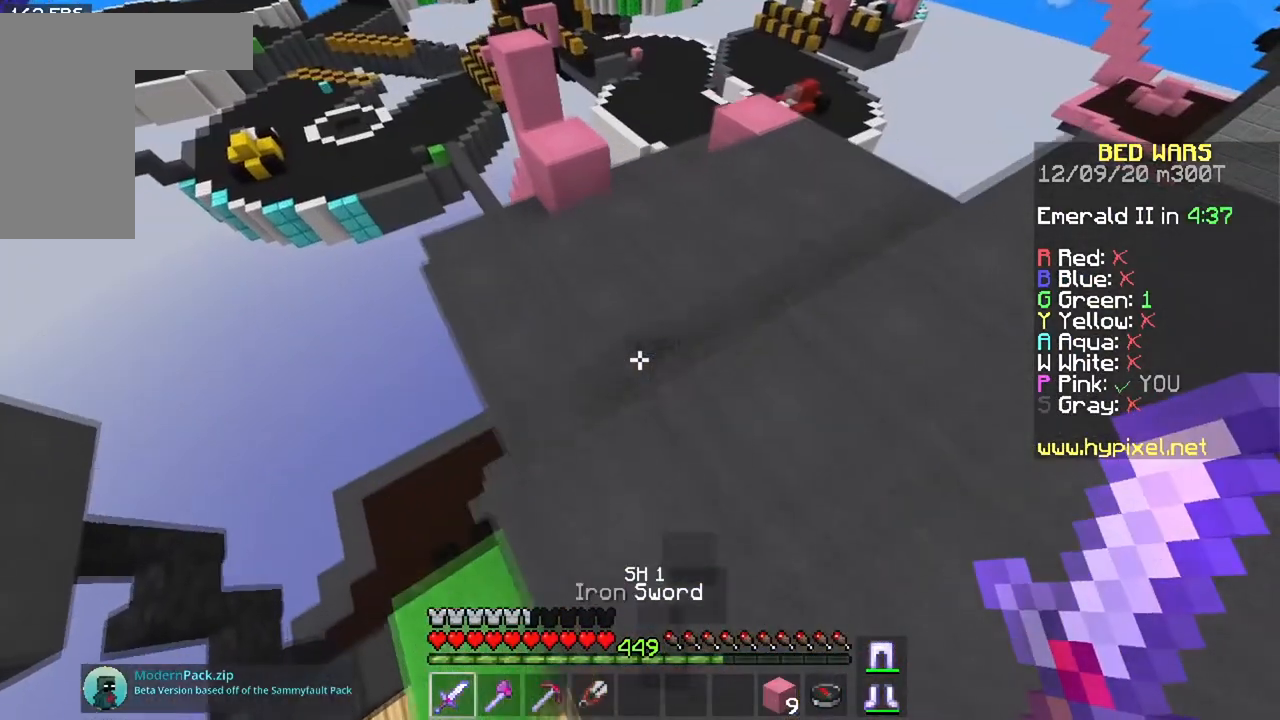
{"keys": ["w"], "mouse": [], "events": [[200, "a", "down"], [433, "a", "up"]]}
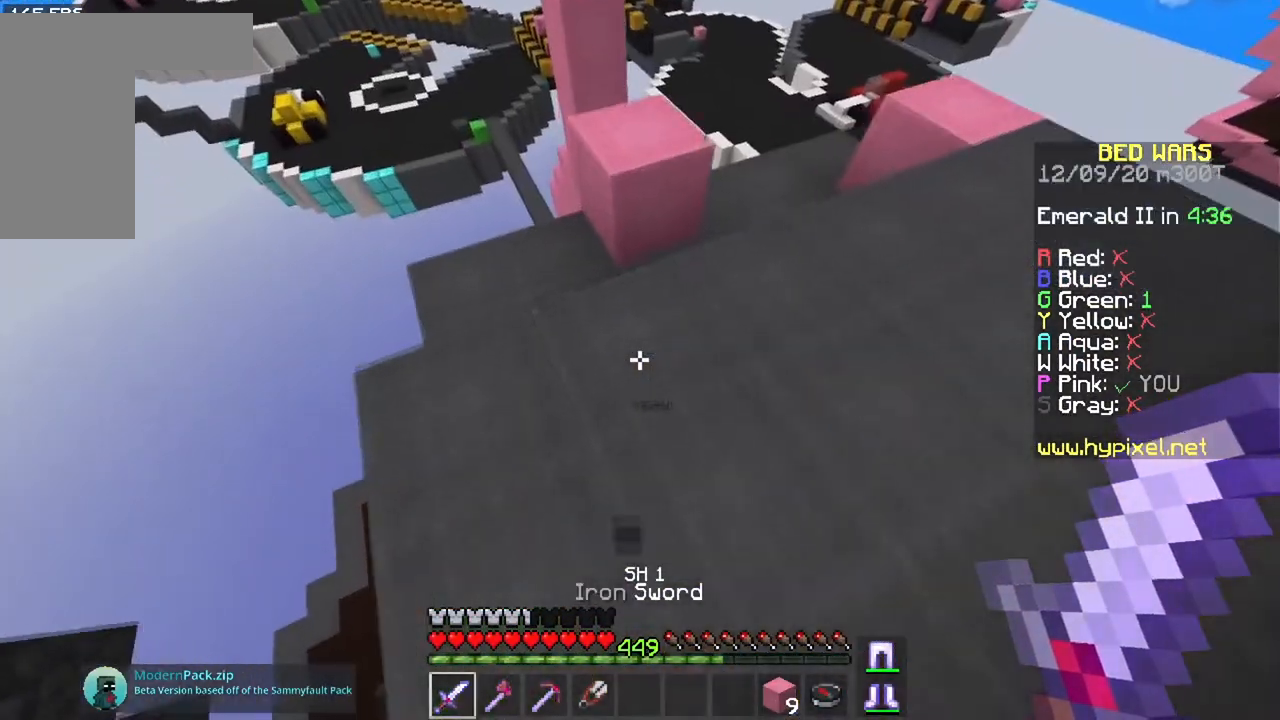
{"keys": ["w"], "mouse": ["right"], "events": [[100, "space", "down"], [284, "space", "up"], [350, "a", "down"], [350, "mouse_right", "down"], [484, "a", "up"]]}
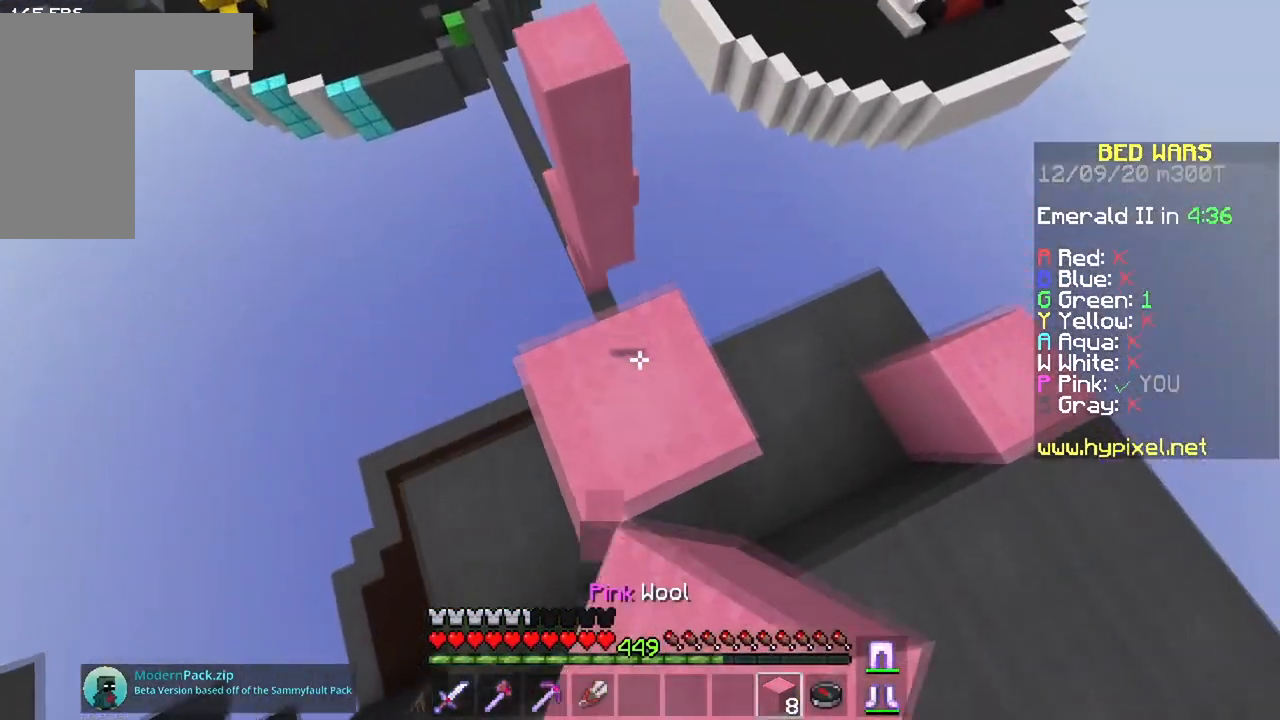
{"keys": ["a", "w"], "mouse": [], "events": [[16, "space", "down"], [33, "mouse_right", "up"], [183, "a", "down"], [250, "space", "up"]]}
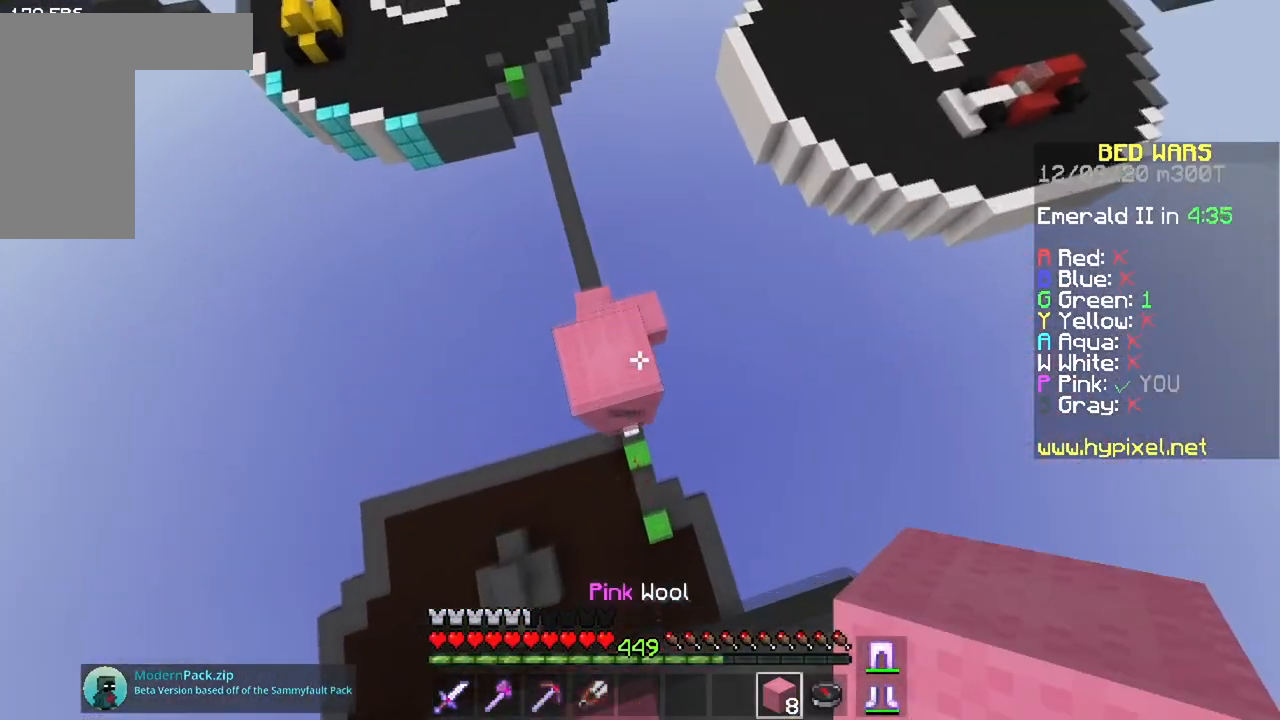
{"keys": ["a", "w"], "mouse": [], "events": [[384, "a", "up"], [434, "a", "down"]]}
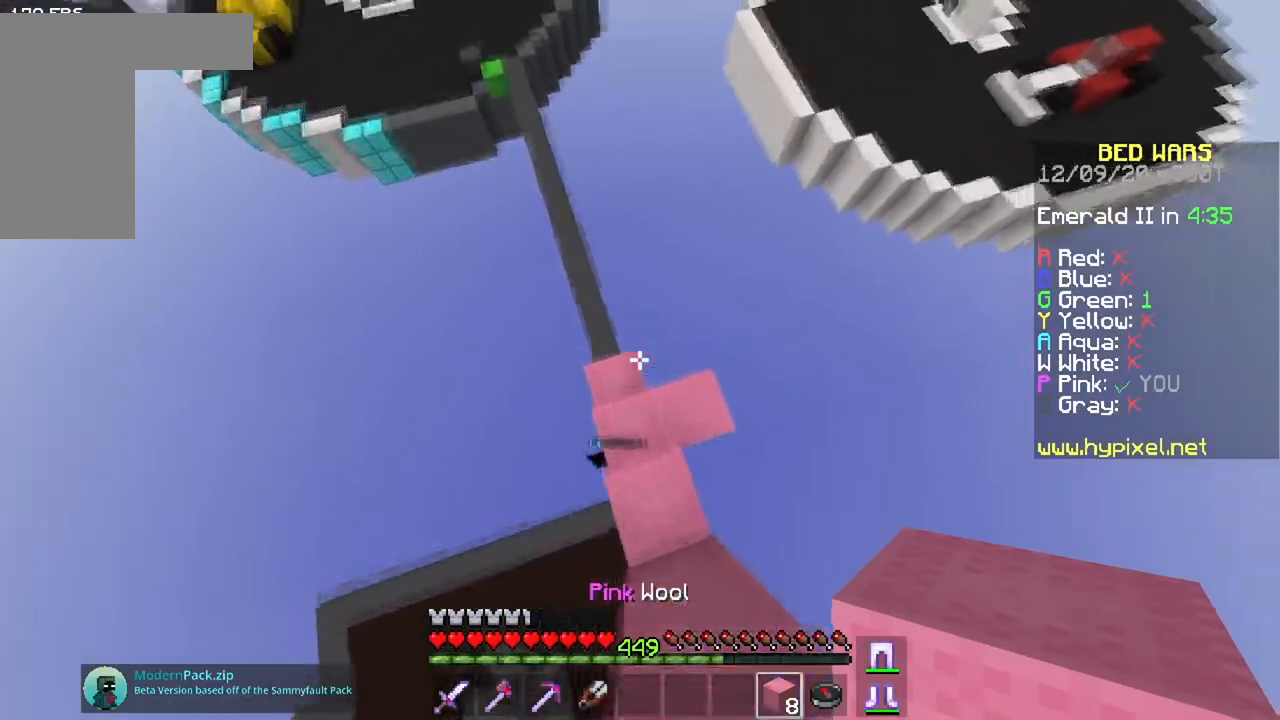
{"keys": ["d", "w"], "mouse": [], "events": [[66, "a", "up"], [400, "d", "down"]]}